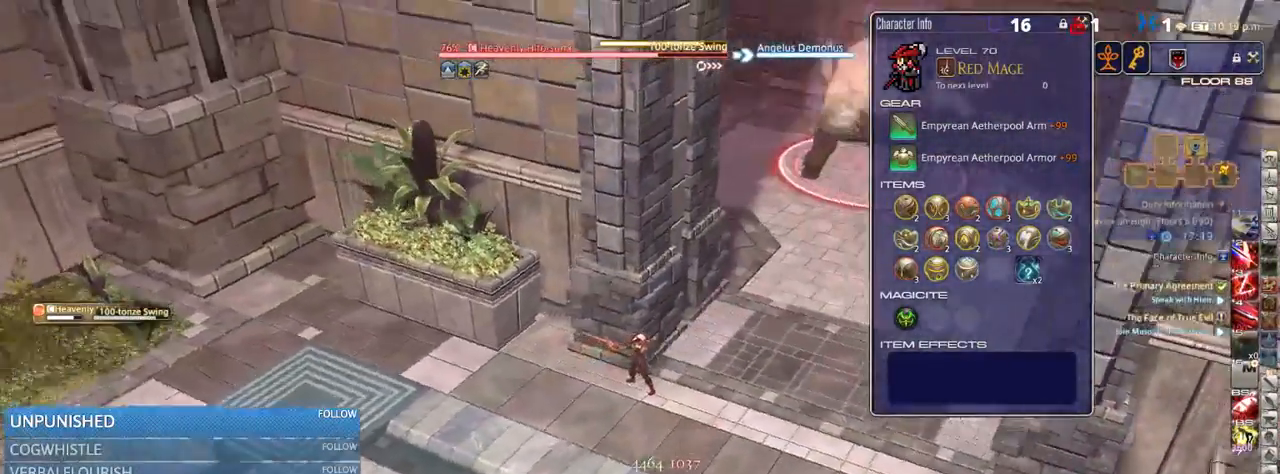
Gameplay with keyboard; each line is a JSON object with the keys held at the frame after it. "events" lists presses ("down") and releases ("up") of ".", "/", "0", "1", "2", "3", "4", "5", "6", "7", "8", "9", "a", "alt_l", "alt_r", "b", "backslash", "backspace", "c", "caps_lock", "comma", "ctrl_l", "ctrl_r", "d", "down", "e", "equals", "escape", "f", "f1", "f10", "f11", "f12", "f2", "f3", "f4", "f5", "f6", "f7", "f8", "f9", "g", "h", "i", "j", "k", "l", "lbracket", "left", "m", "minus", "n", "o", "p", "q", "quote", "r", "rbracket", "return", "right", "s", "semicolon", "shift_l", "shift_r", "space", "super", "t", "tab", "tilde", "u", "up", "v", "w", "x", "y" and "z" between this image and that frame as [ms after this image, input, new state], when the widget could be followed in between. No other keys are recorded. Mouse input is not recorded.
{"keys": ["a", "rbracket"], "events": [[83, "rbracket", "up"], [366, "a", "down"], [467, "rbracket", "down"]]}
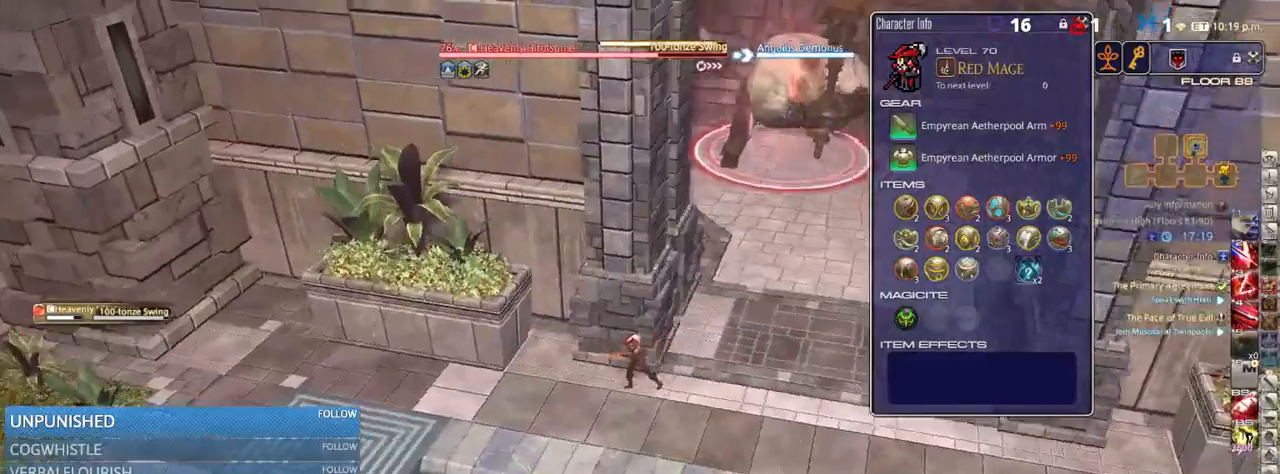
{"keys": [], "events": [[50, "w", "down"], [116, "rbracket", "up"], [166, "a", "up"], [166, "w", "up"]]}
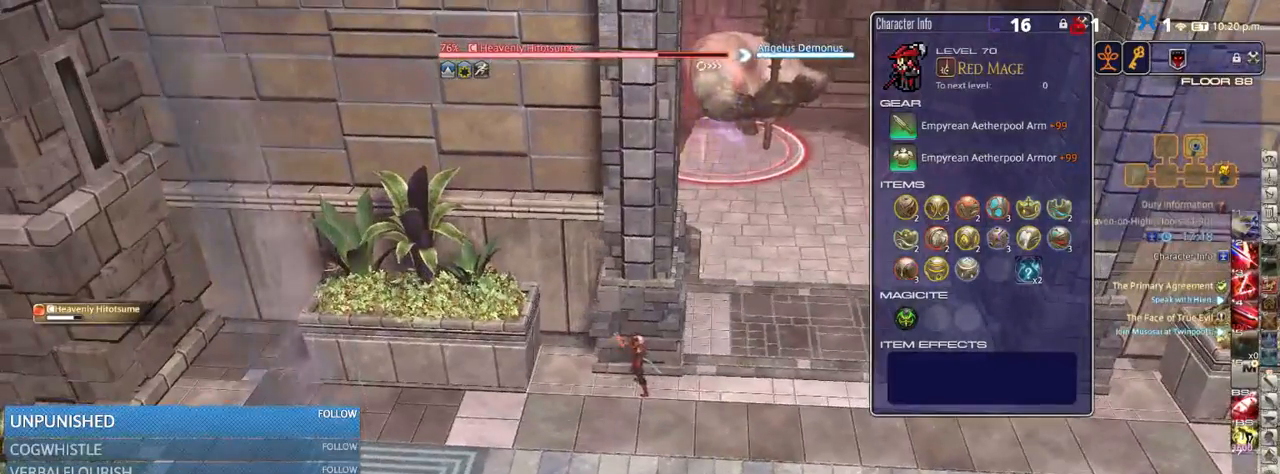
{"keys": [], "events": []}
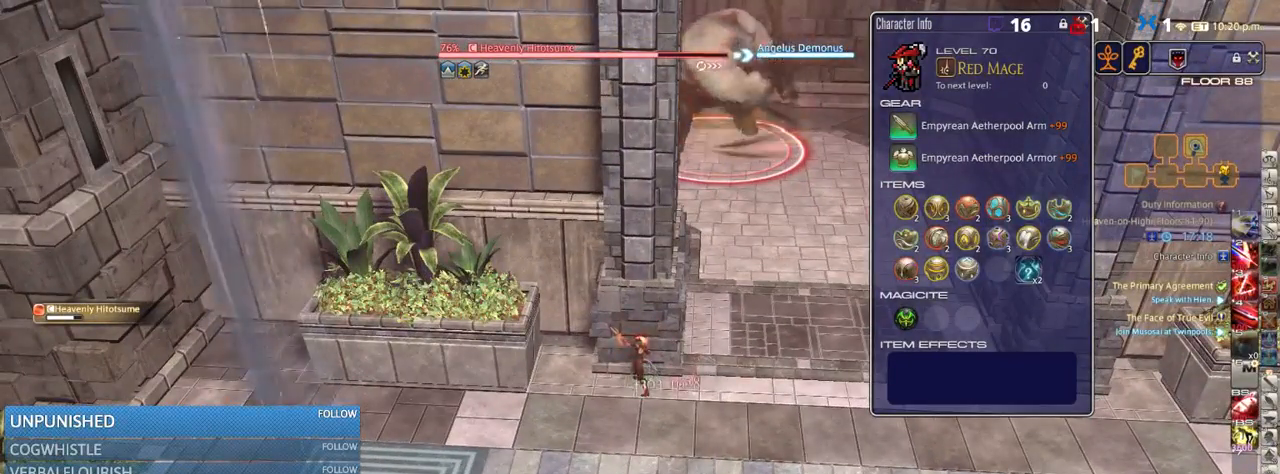
{"keys": [], "events": []}
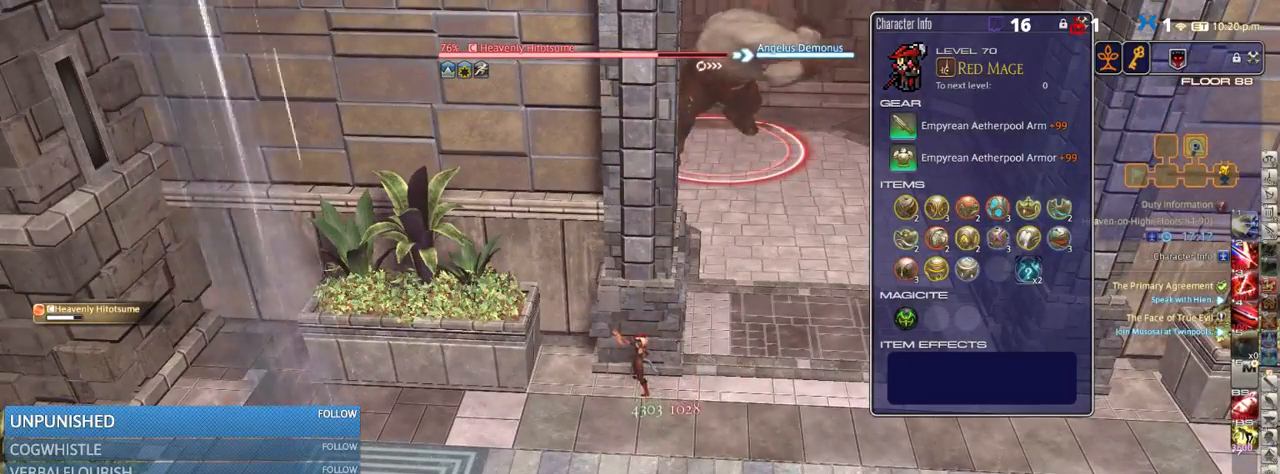
{"keys": ["d", "w"], "events": [[50, "p", "down"], [166, "p", "up"], [233, "d", "down"], [400, "w", "down"]]}
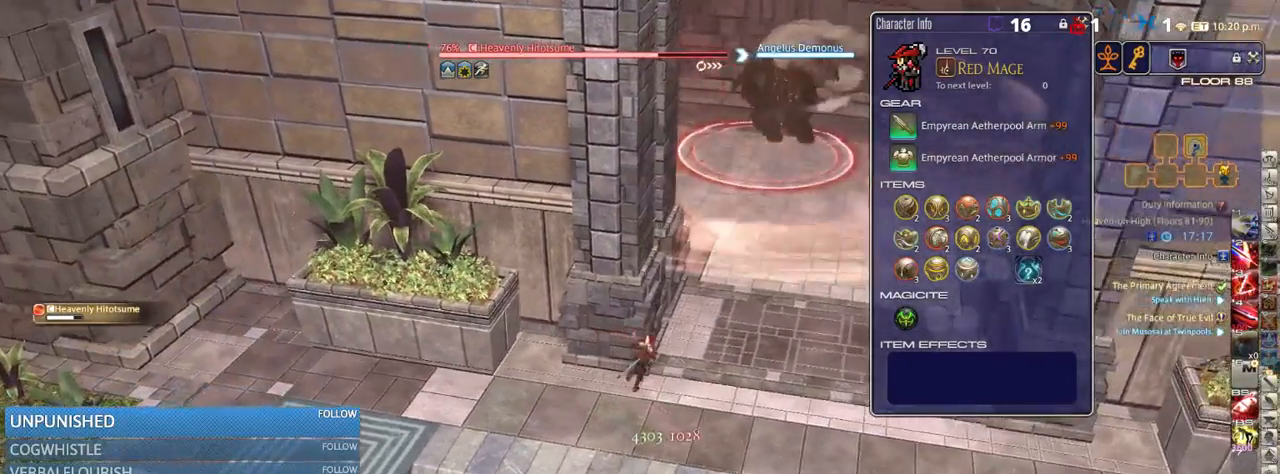
{"keys": ["shift_r", "w"], "events": [[333, "d", "up"], [350, "shift_r", "down"], [416, "1", "down"], [483, "1", "up"]]}
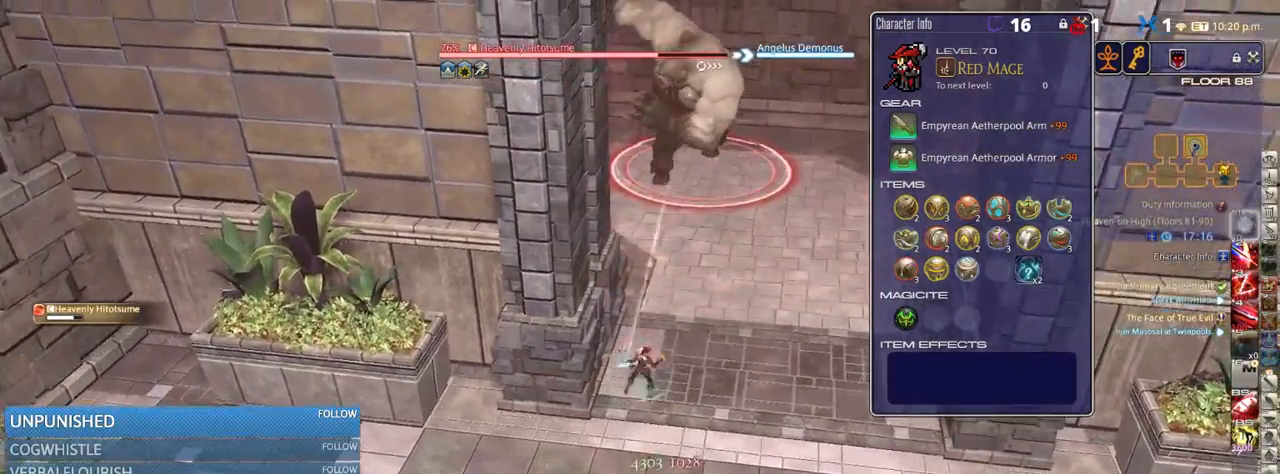
{"keys": ["a", "w"], "events": [[16, "shift_r", "up"], [233, "p", "down"], [383, "p", "up"], [466, "a", "down"]]}
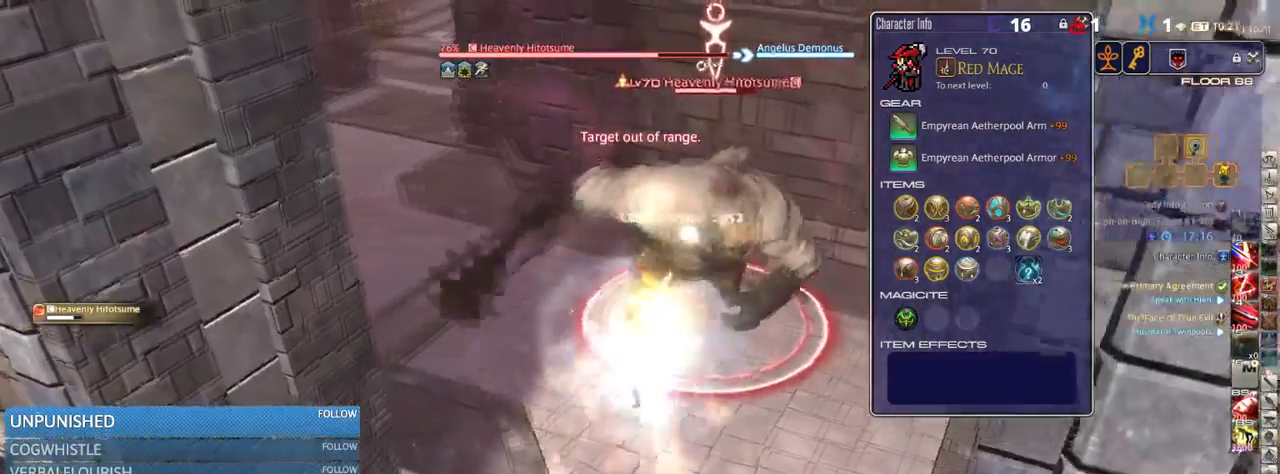
{"keys": ["a", "w"], "events": [[33, "p", "down"], [150, "a", "up"], [150, "p", "up"], [316, "p", "down"], [350, "p", "up"], [416, "a", "down"]]}
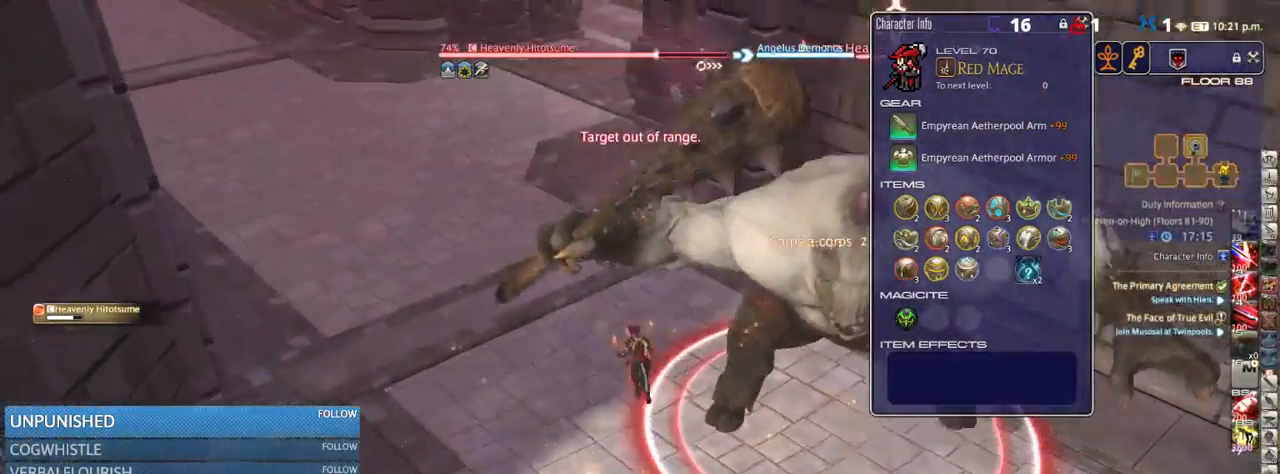
{"keys": [], "events": [[166, "a", "up"], [483, "w", "up"]]}
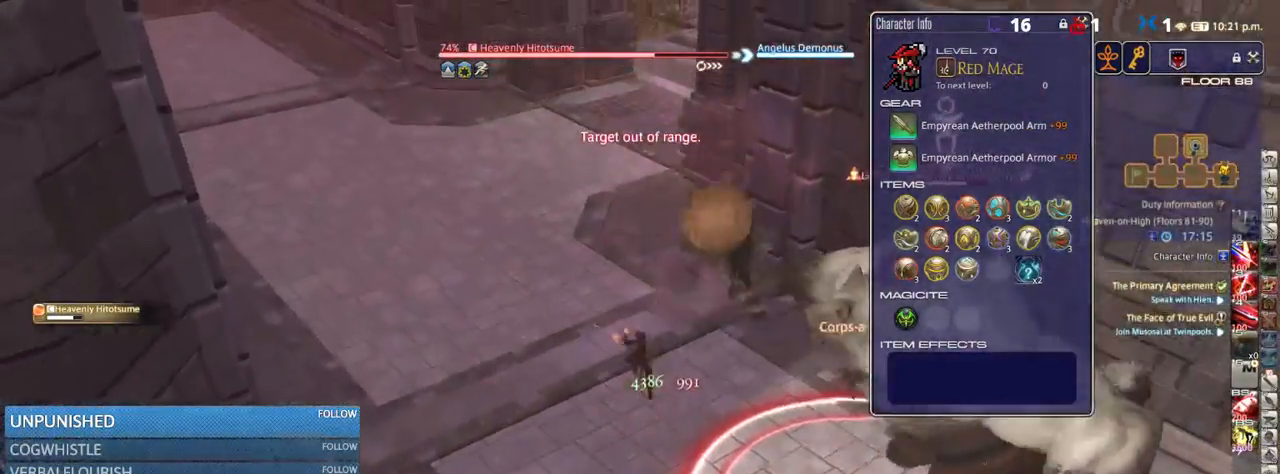
{"keys": [], "events": [[100, "2", "down"], [133, "2", "up"]]}
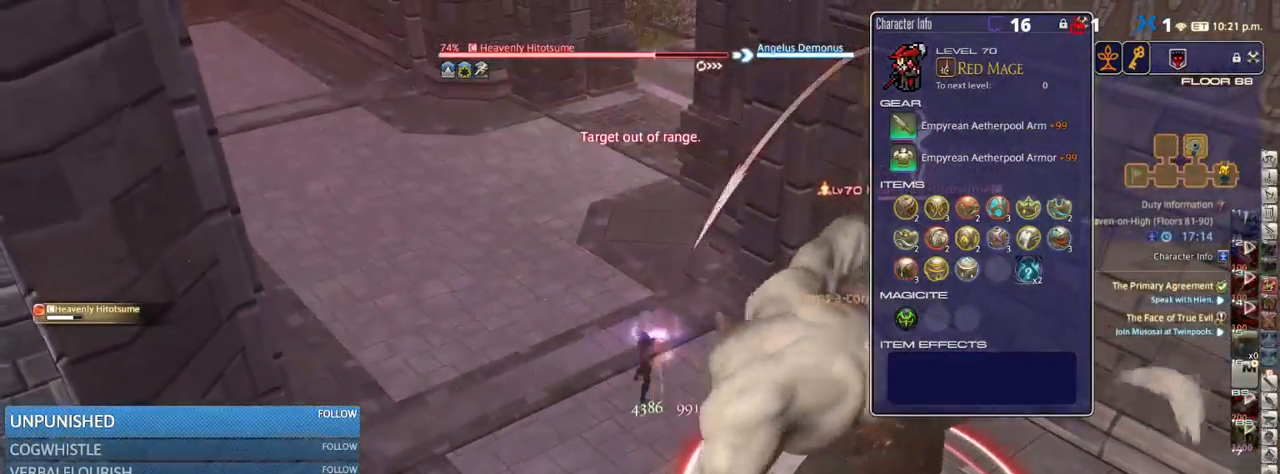
{"keys": [], "events": []}
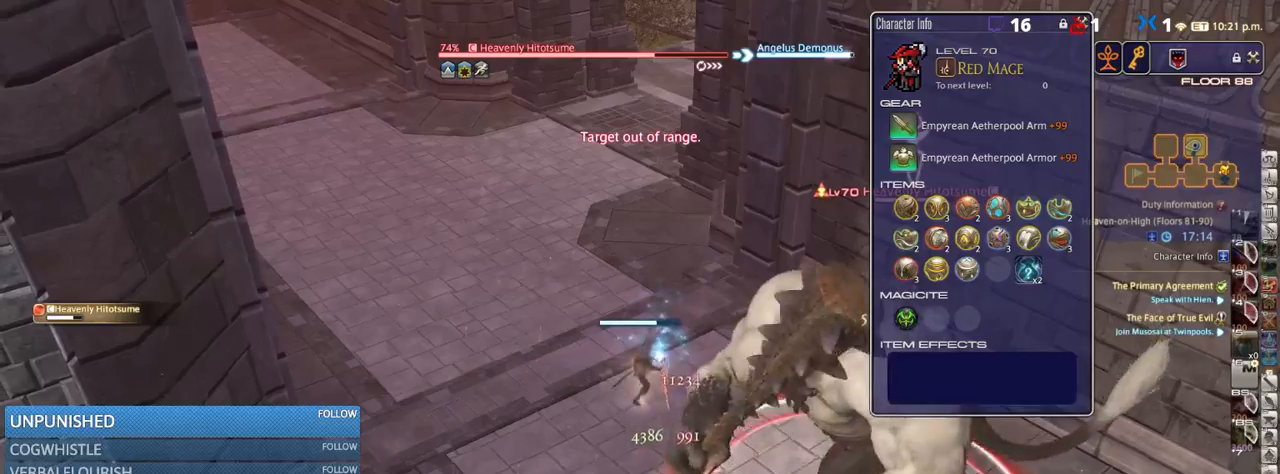
{"keys": [], "events": [[266, "p", "down"], [333, "p", "up"], [450, "p", "down"], [483, "p", "up"]]}
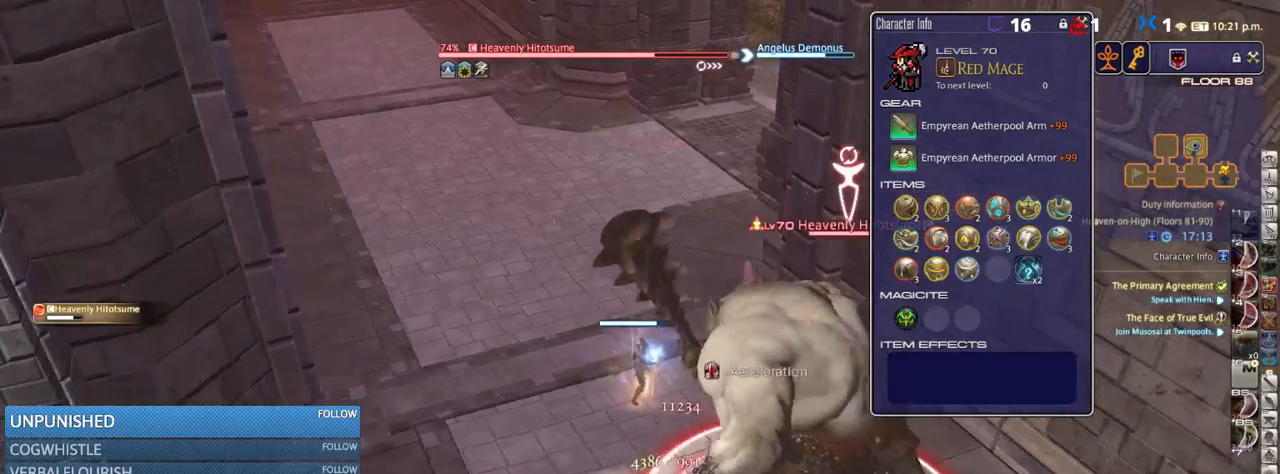
{"keys": ["w"], "events": [[316, "w", "down"]]}